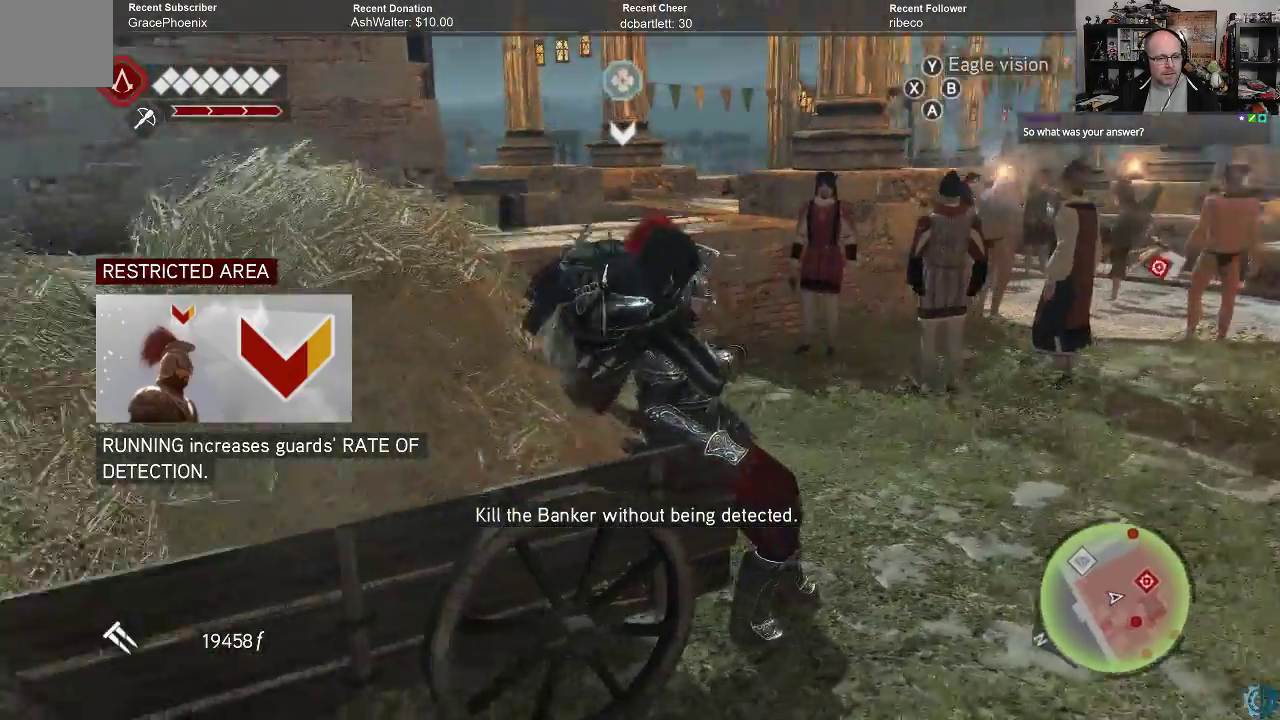
Gameplay with a controller (Xbox layout); each line is a JSON object with the inputs held at the frame after it. "events" lists button and stick changes between this image and that frame as [ms after this image, input, new state], when the widget could be followed in between.
{"buttons": [], "left_stick": "center", "right_stick": "center", "events": []}
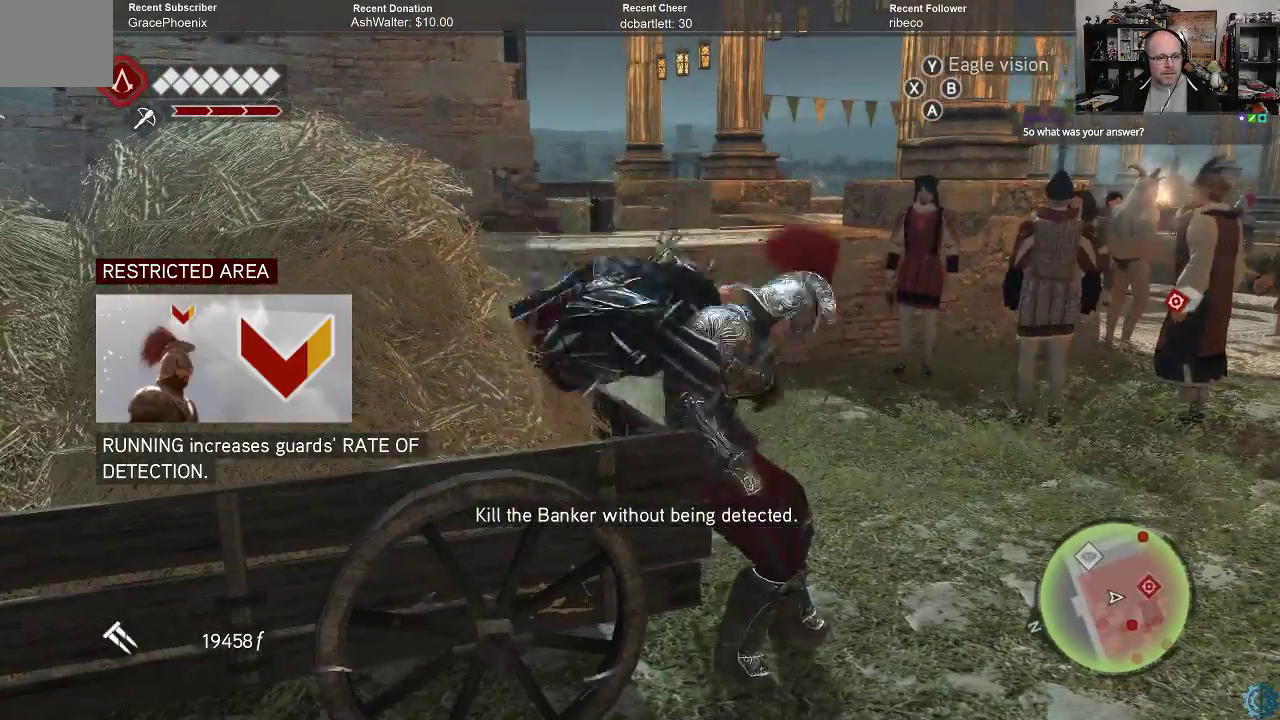
{"buttons": [], "left_stick": "center", "right_stick": "center", "events": []}
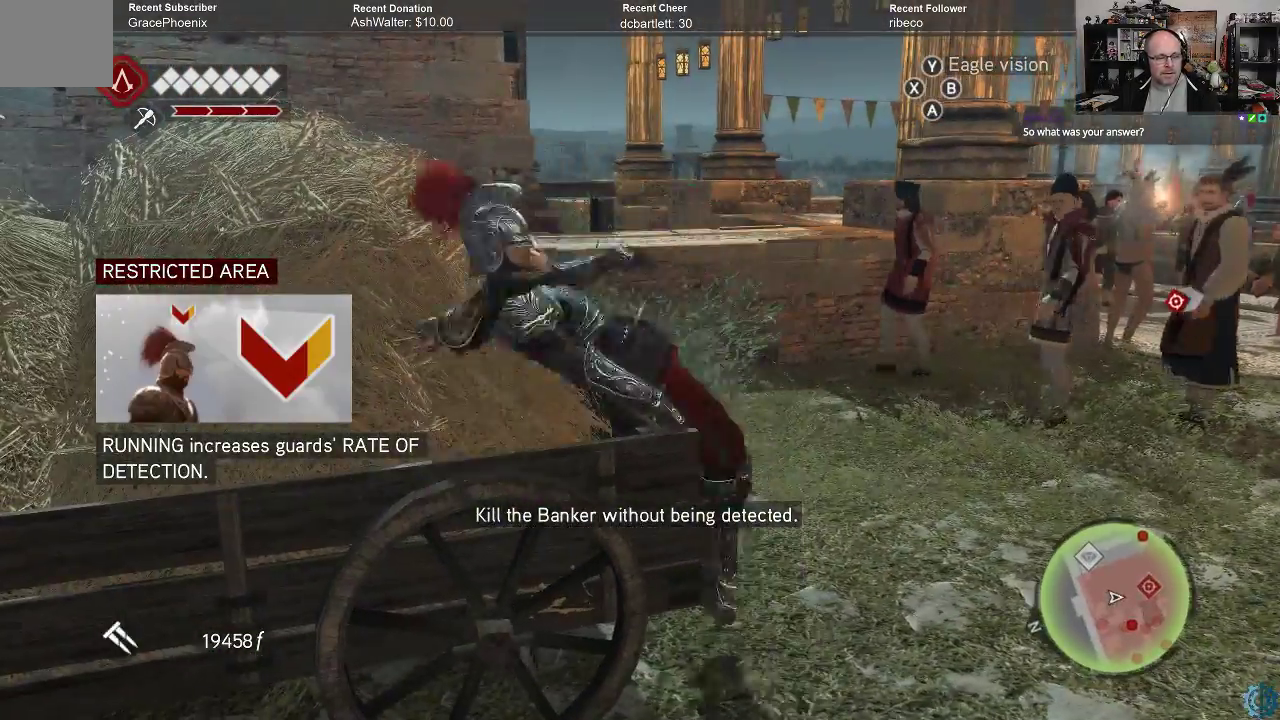
{"buttons": [], "left_stick": "center", "right_stick": "center", "events": []}
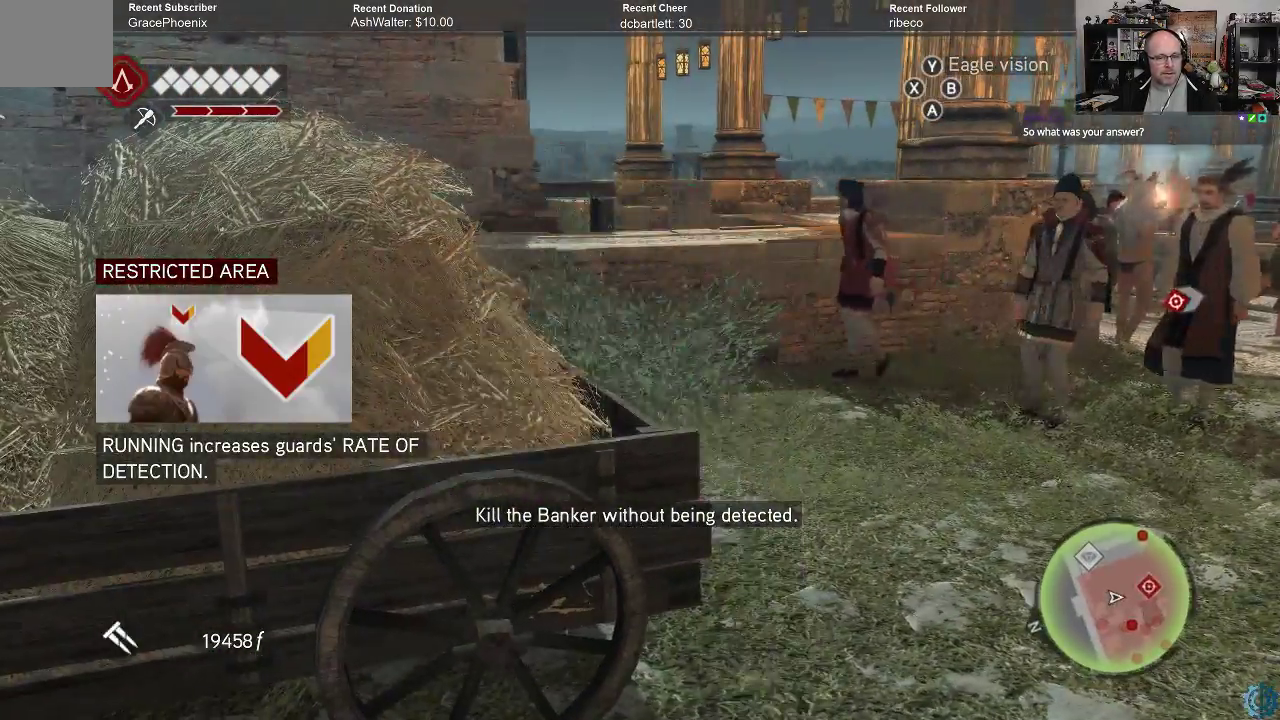
{"buttons": [], "left_stick": "center", "right_stick": "center", "events": []}
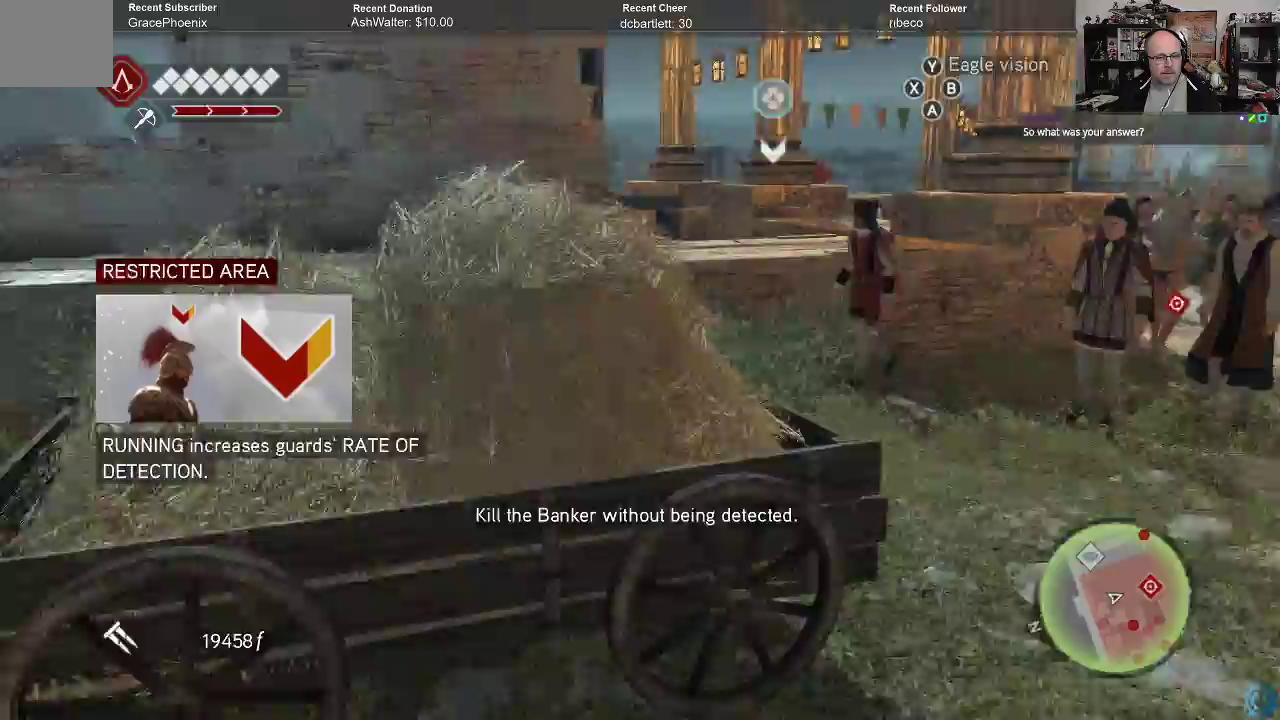
{"buttons": [], "left_stick": "center", "right_stick": "down-right", "events": [[167, "right_stick", "down-right"]]}
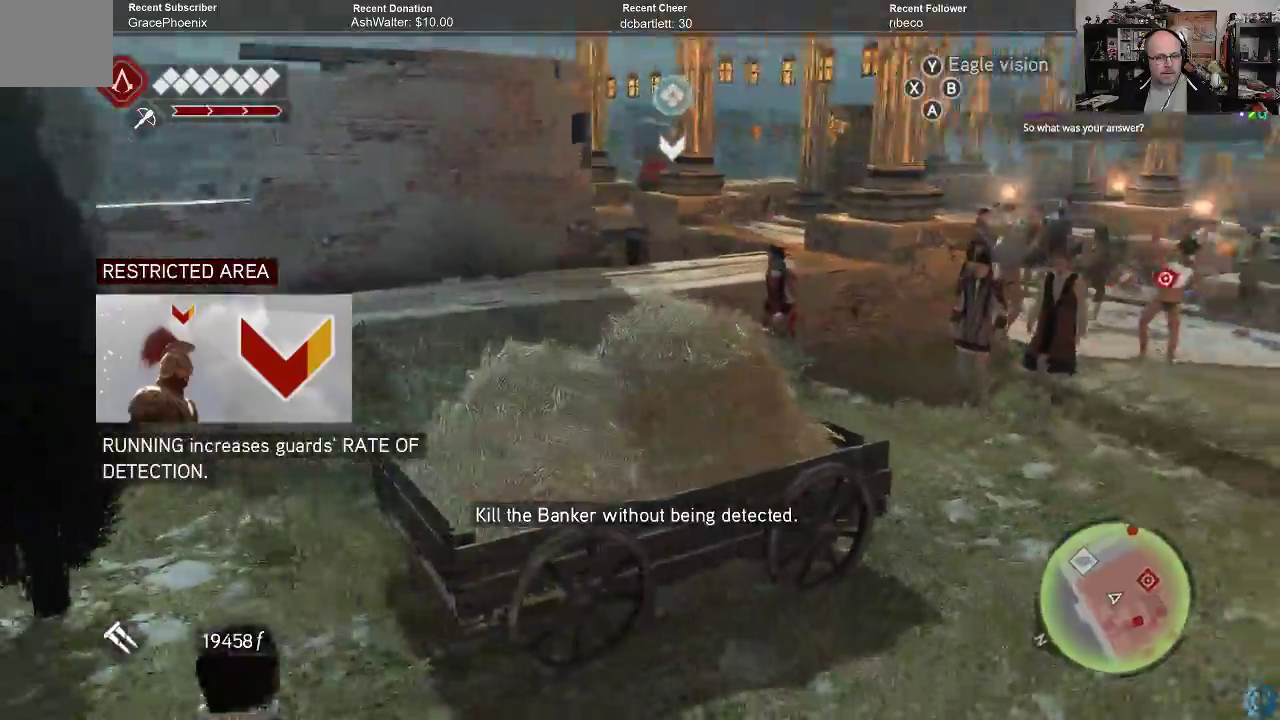
{"buttons": [], "left_stick": "up", "right_stick": "down-right", "events": [[233, "left_stick", "up"]]}
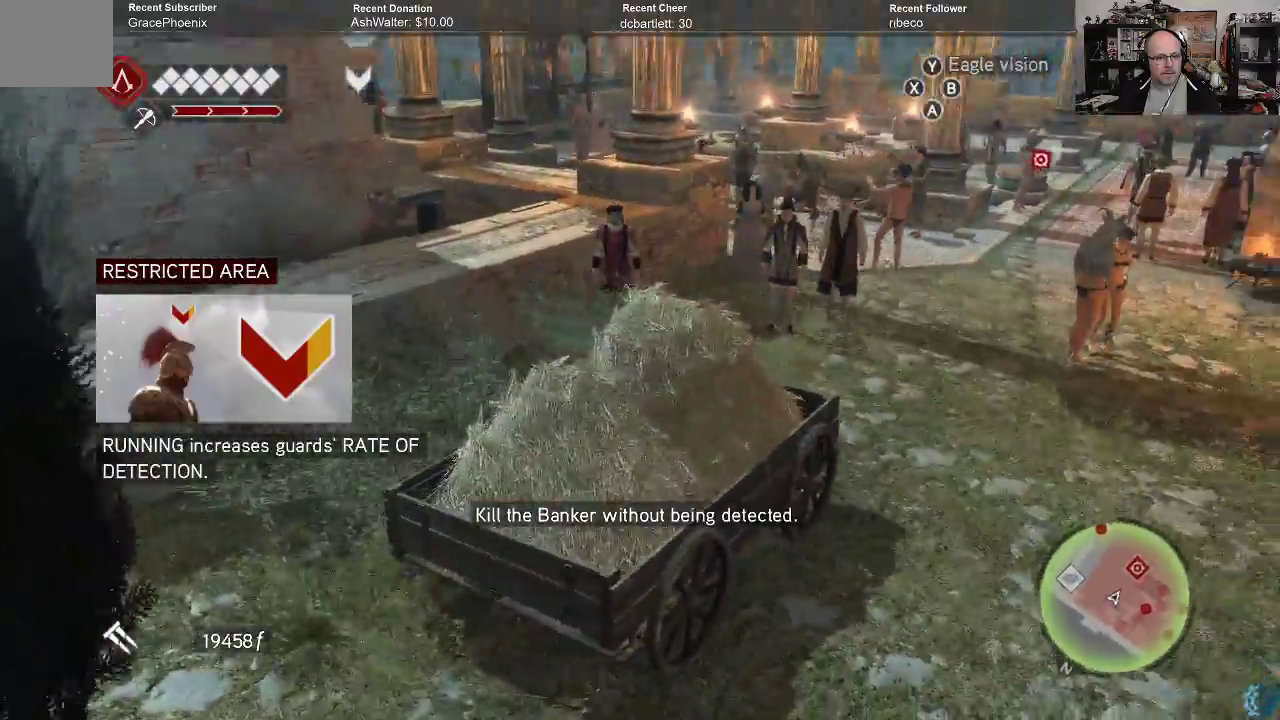
{"buttons": [], "left_stick": "center", "right_stick": "down-right", "events": [[67, "left_stick", "up-right"], [167, "left_stick", "center"]]}
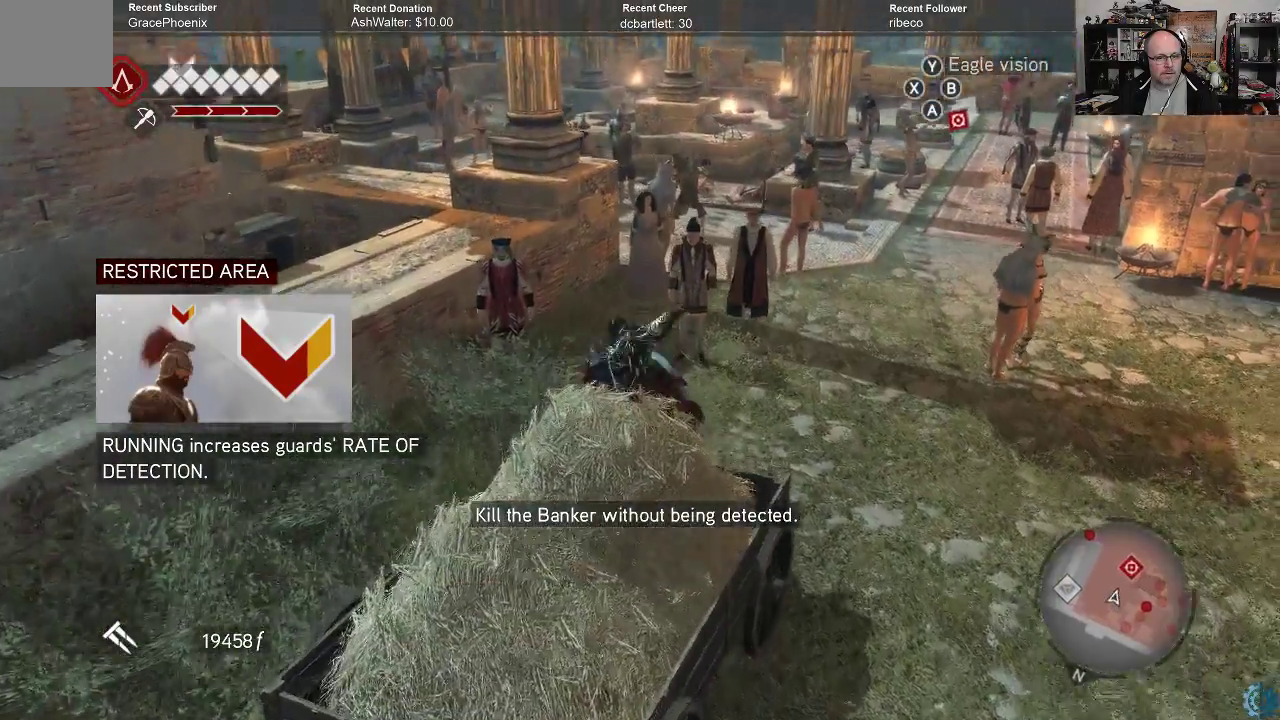
{"buttons": [], "left_stick": "up", "right_stick": "down-right", "events": [[167, "left_stick", "up"]]}
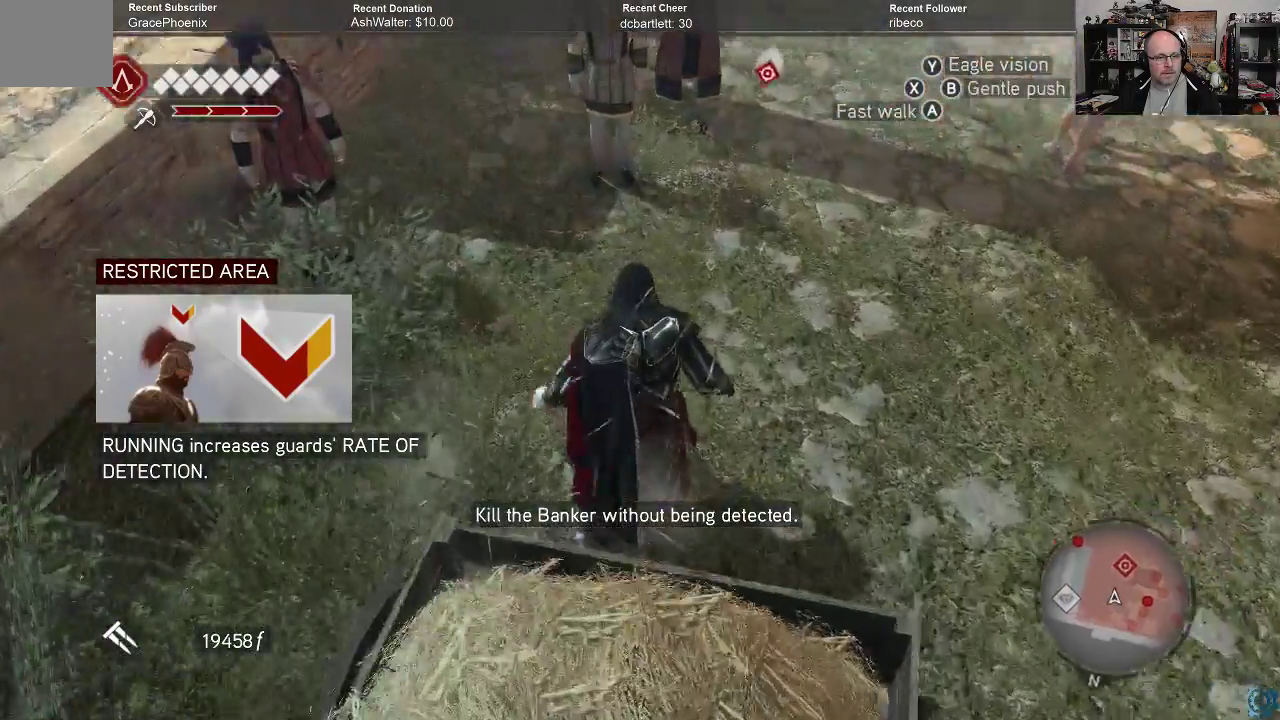
{"buttons": [], "left_stick": "up-left", "right_stick": "down-right", "events": [[200, "left_stick", "up-left"]]}
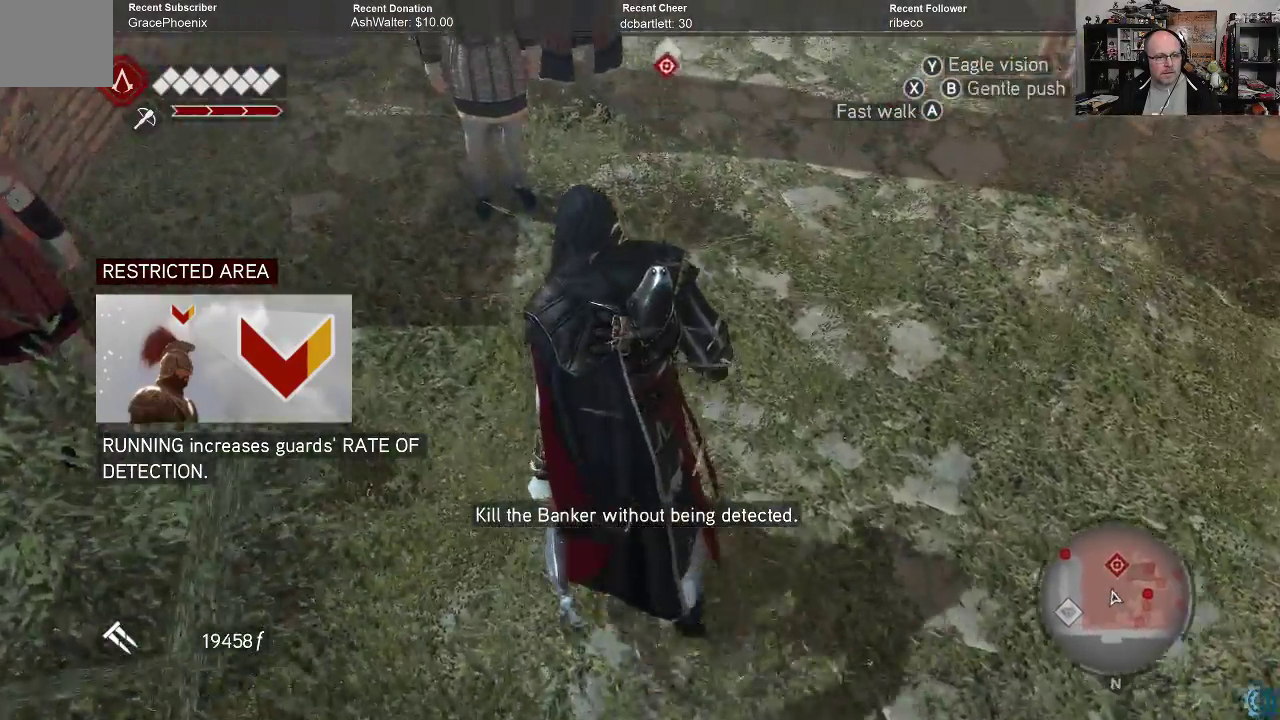
{"buttons": [], "left_stick": "up-left", "right_stick": "center", "events": [[33, "right_stick", "center"]]}
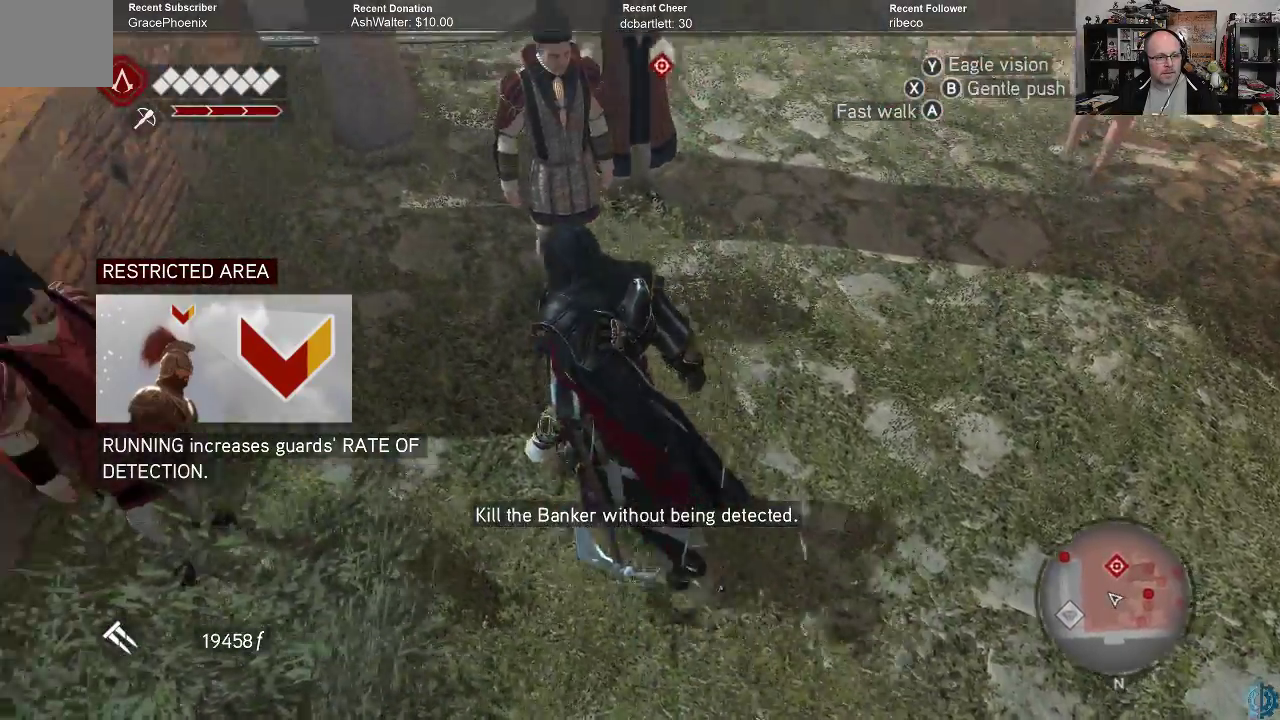
{"buttons": [], "left_stick": "up-left", "right_stick": "center", "events": []}
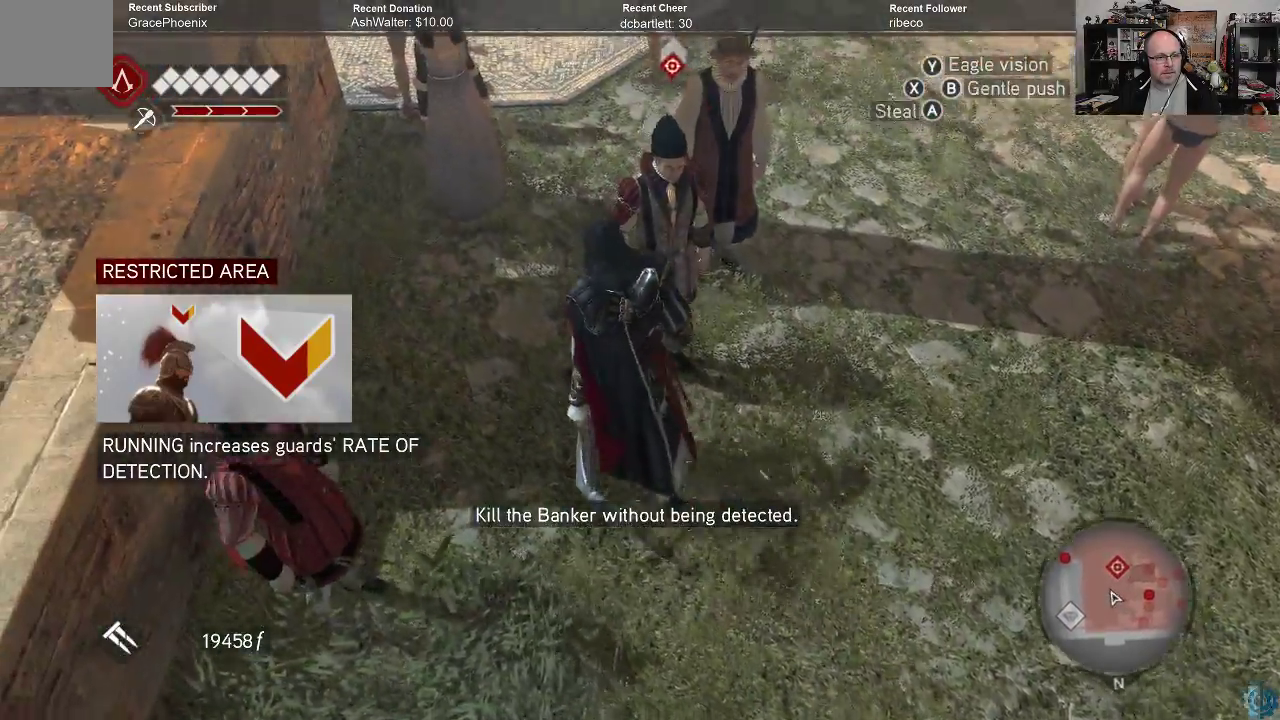
{"buttons": [], "left_stick": "up", "right_stick": "center", "events": [[433, "left_stick", "up"]]}
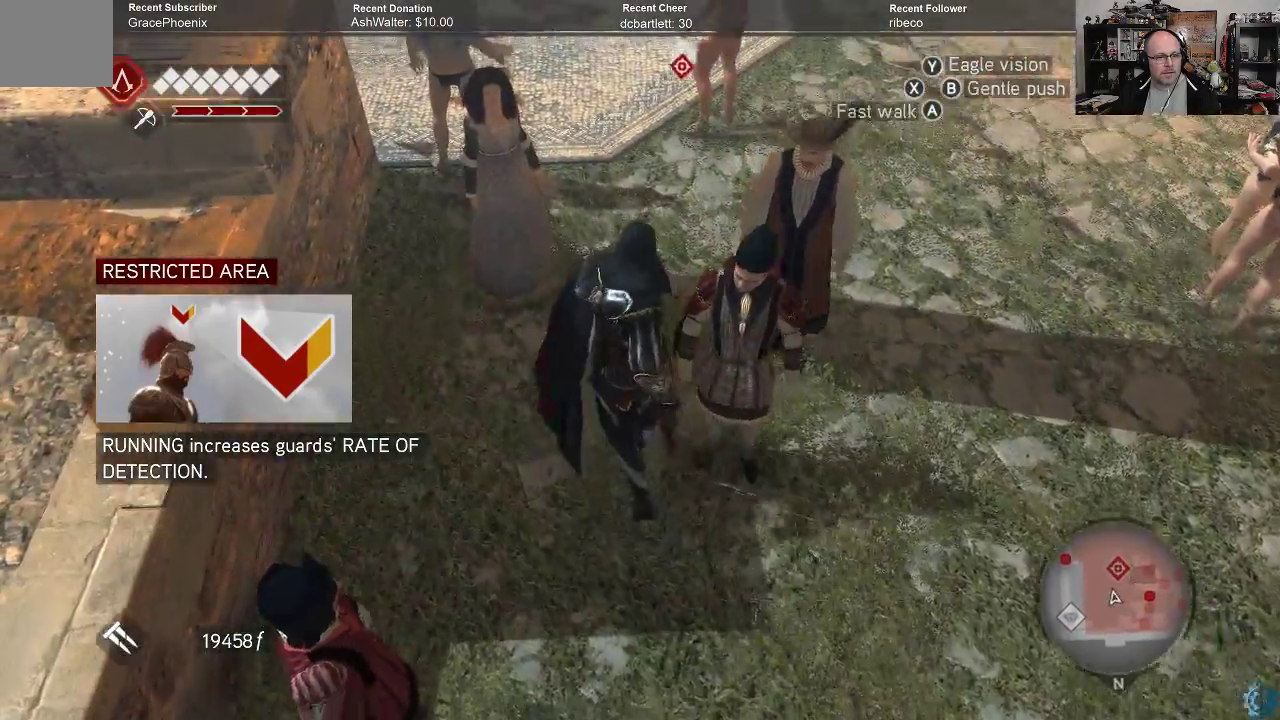
{"buttons": [], "left_stick": "up", "right_stick": "left", "events": [[467, "right_stick", "left"]]}
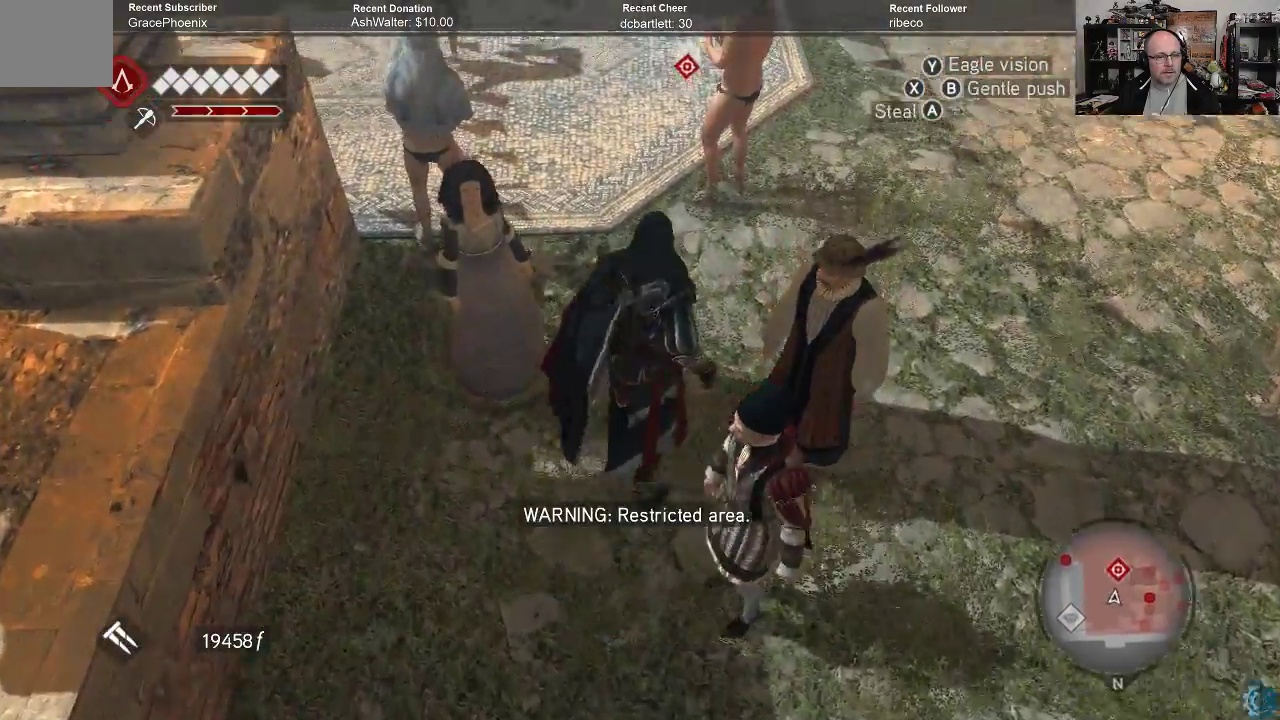
{"buttons": [], "left_stick": "center", "right_stick": "left", "events": [[233, "right_stick", "center"], [367, "right_stick", "left"], [400, "left_stick", "up-right"], [500, "left_stick", "center"]]}
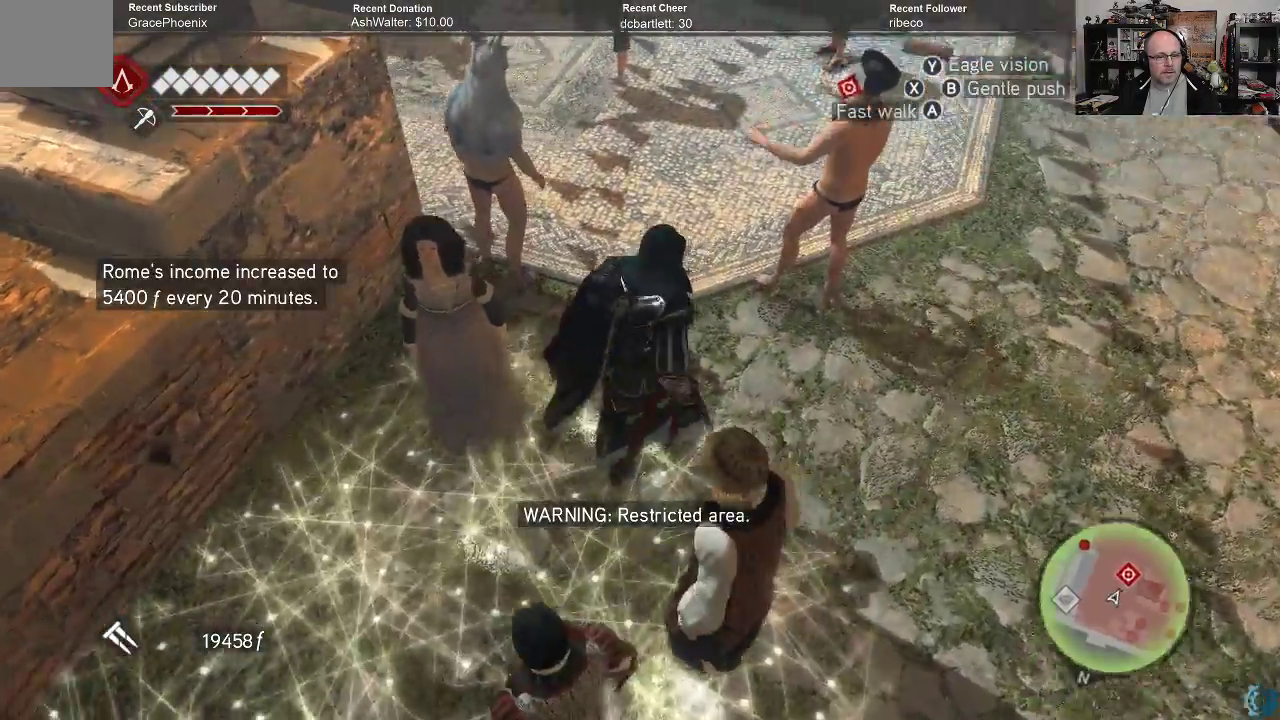
{"buttons": [], "left_stick": "center", "right_stick": "up-left", "events": [[100, "right_stick", "center"], [333, "right_stick", "up-left"]]}
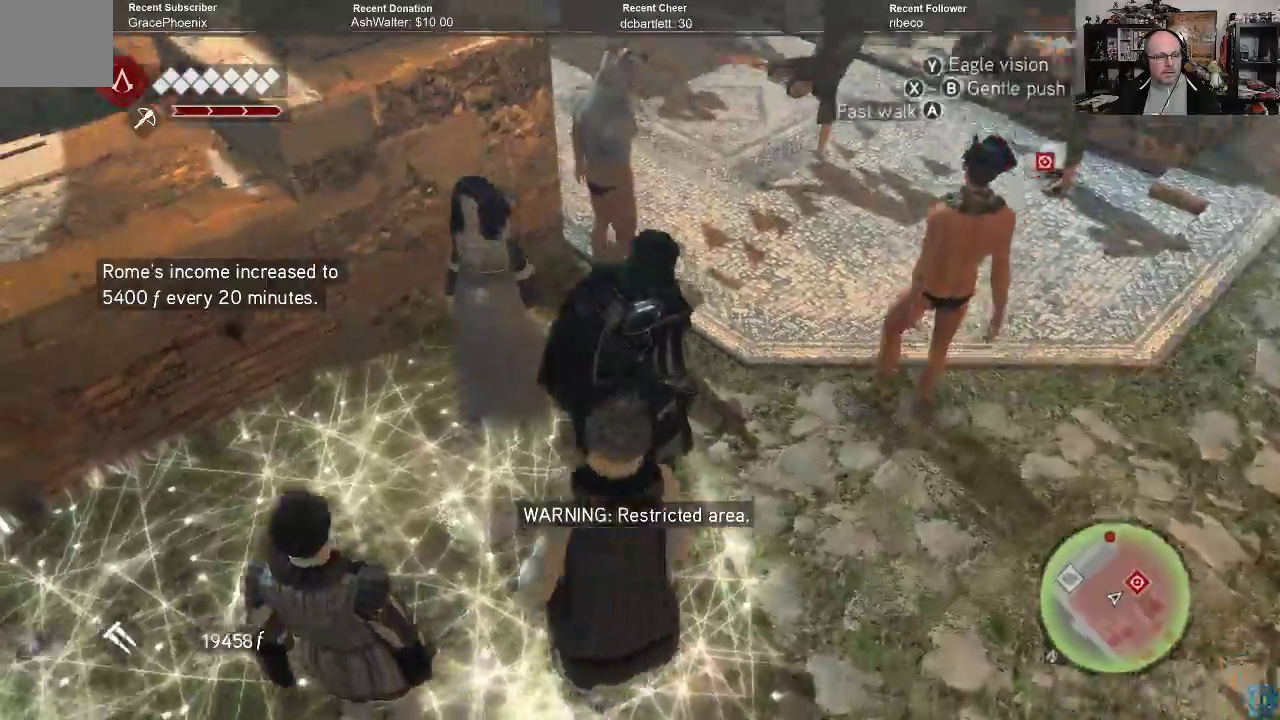
{"buttons": [], "left_stick": "center", "right_stick": "left", "events": [[167, "right_stick", "center"], [300, "right_stick", "up"], [433, "right_stick", "left"]]}
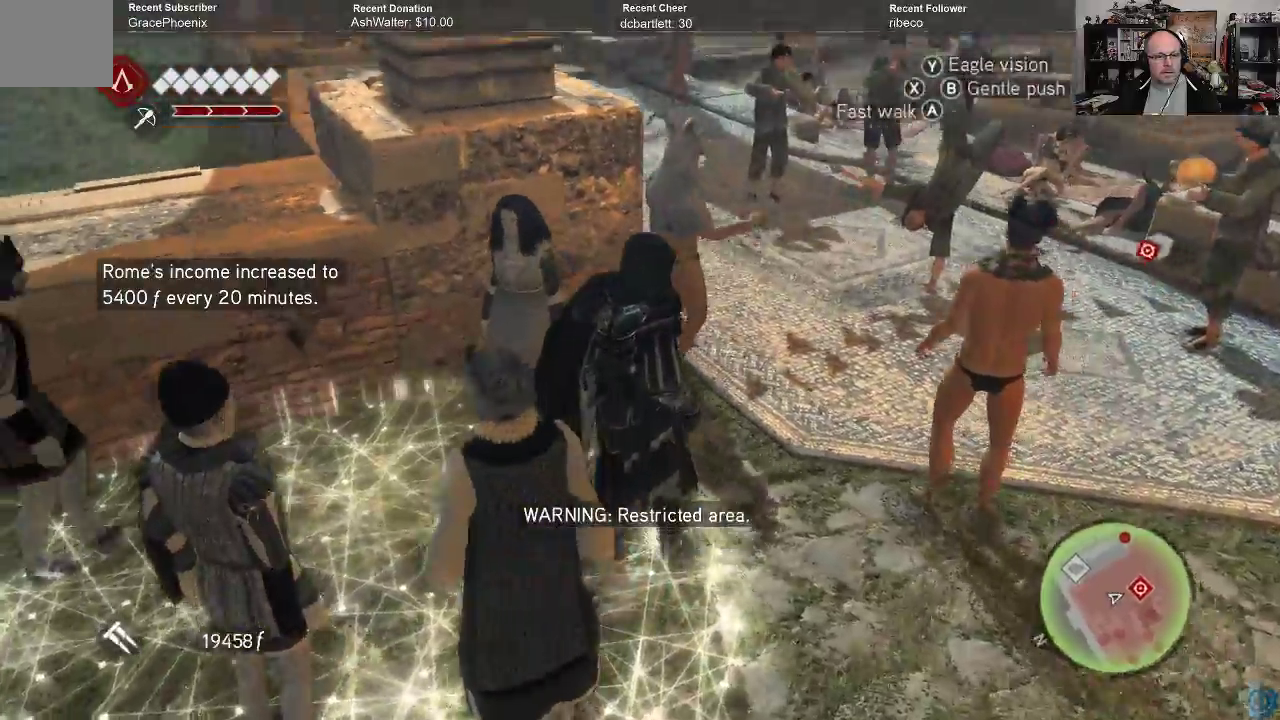
{"buttons": [], "left_stick": "center", "right_stick": "center", "events": [[233, "right_stick", "center"]]}
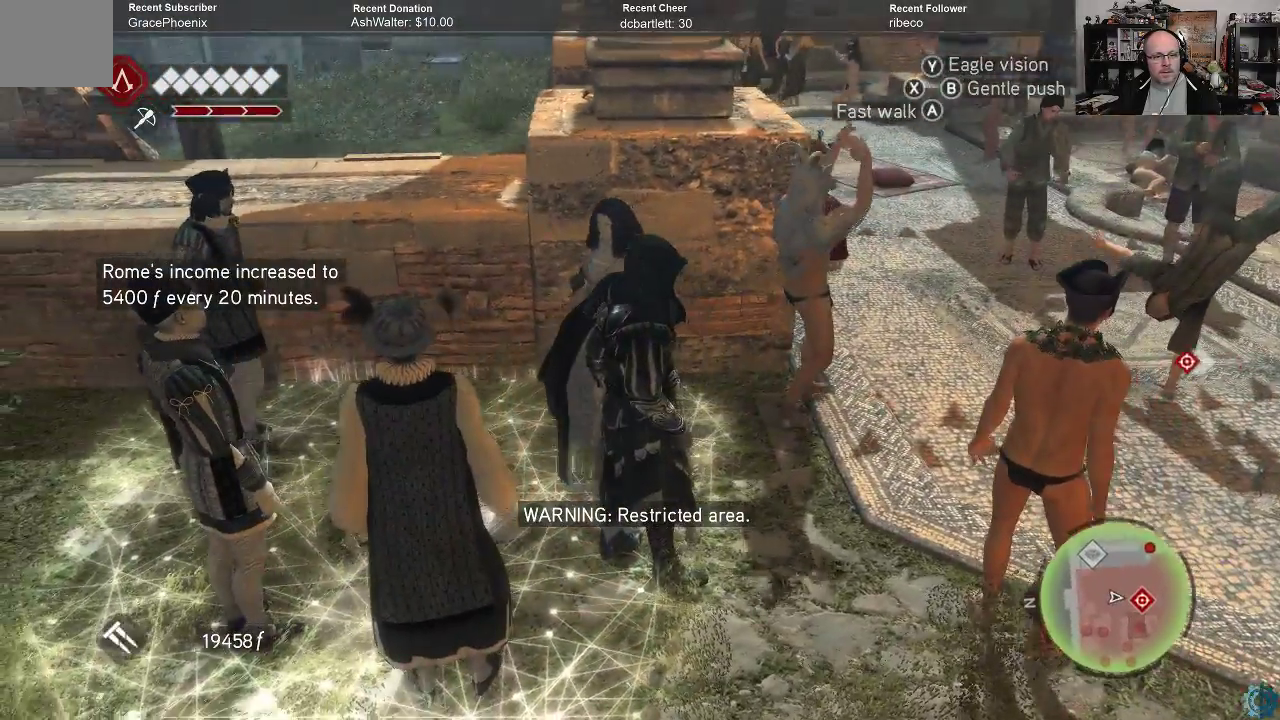
{"buttons": ["R2"], "left_stick": "right", "right_stick": "center", "events": [[100, "right_stick", "down-left"], [267, "right_stick", "center"], [400, "R2", "down"], [400, "left_stick", "right"]]}
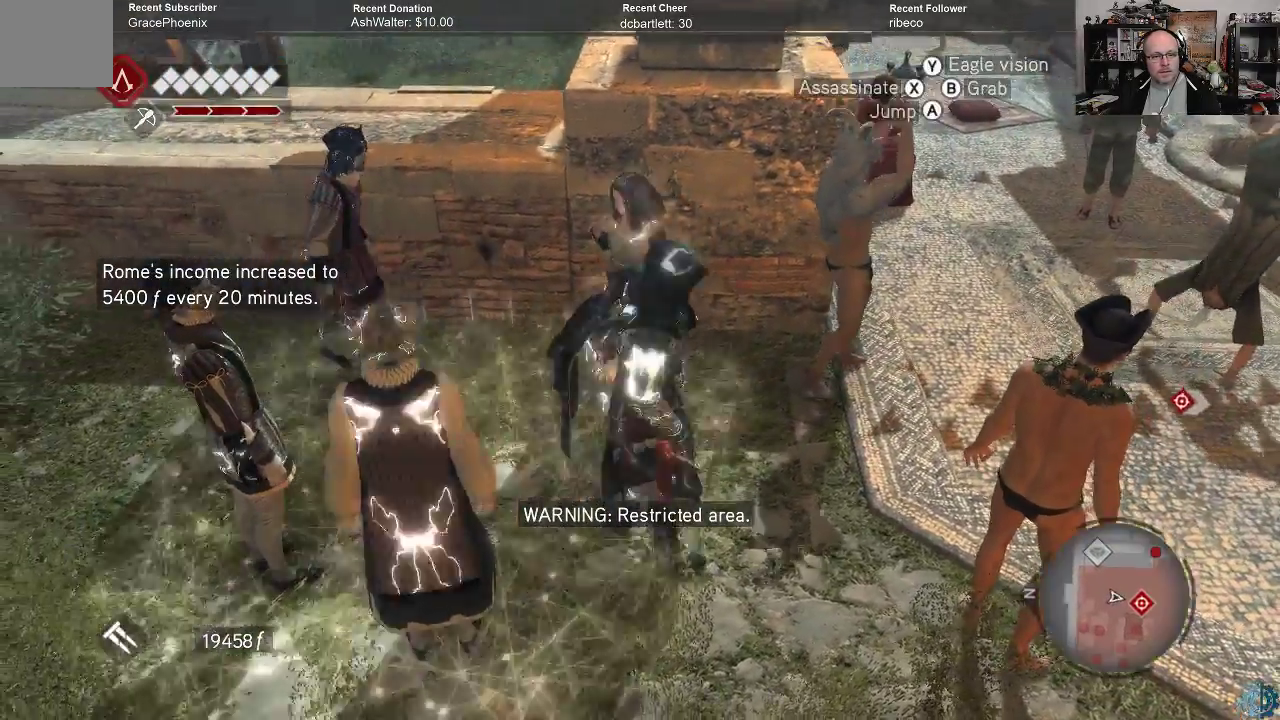
{"buttons": ["A", "R2"], "left_stick": "up-right", "right_stick": "center", "events": [[267, "A", "down"], [333, "left_stick", "up-right"]]}
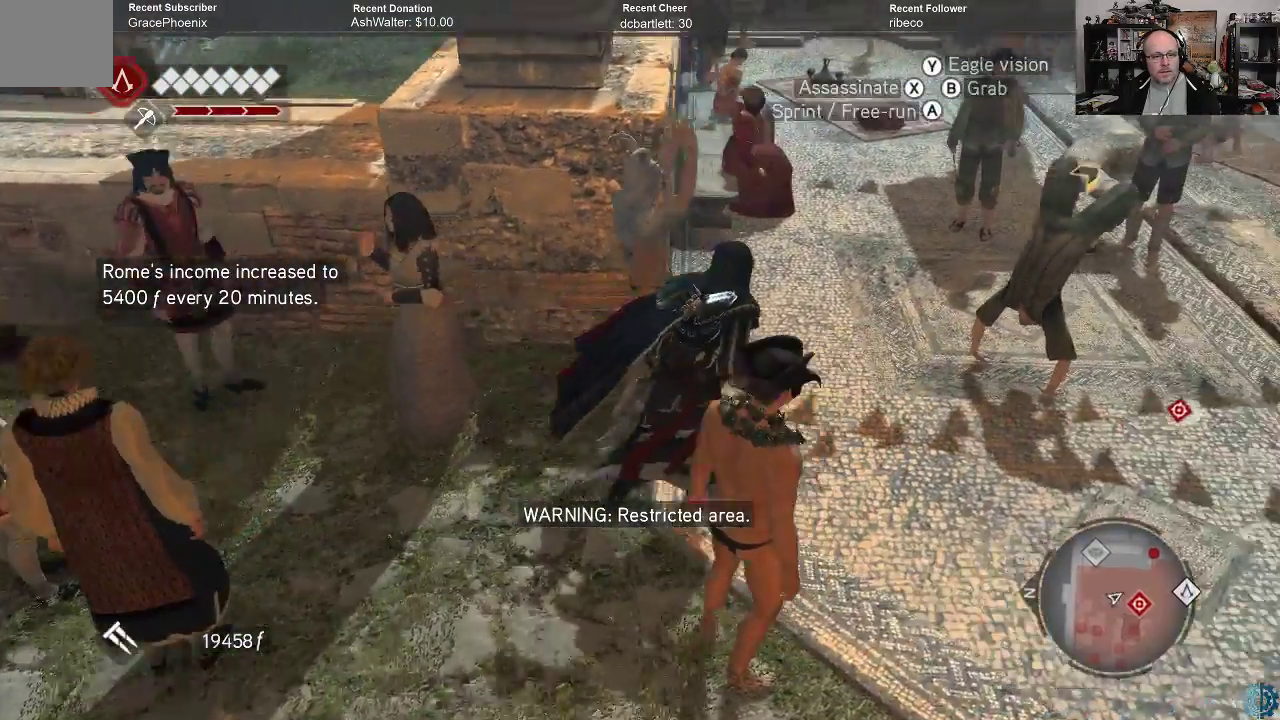
{"buttons": ["A", "R2"], "left_stick": "up-right", "right_stick": "center", "events": []}
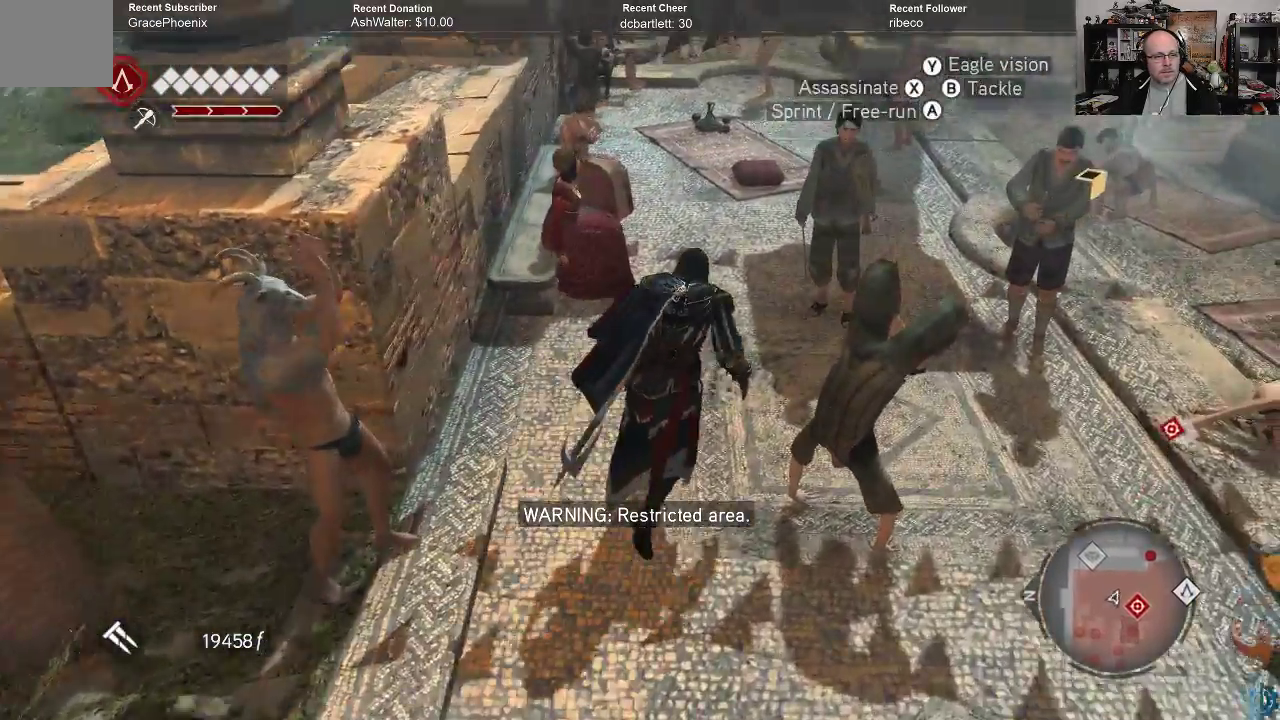
{"buttons": ["A", "R2"], "left_stick": "up-left", "right_stick": "center", "events": [[67, "left_stick", "up"], [433, "left_stick", "up-left"]]}
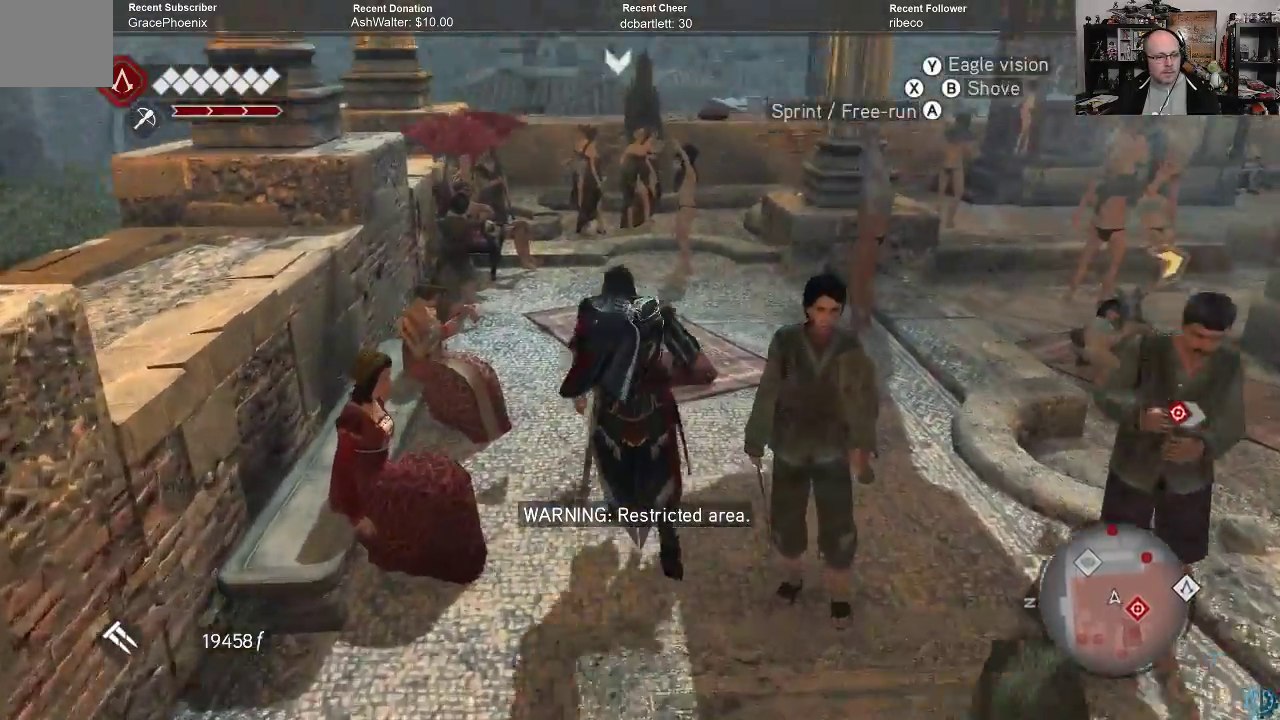
{"buttons": [], "left_stick": "left", "right_stick": "center", "events": [[67, "A", "up"], [100, "R2", "up"], [100, "left_stick", "left"]]}
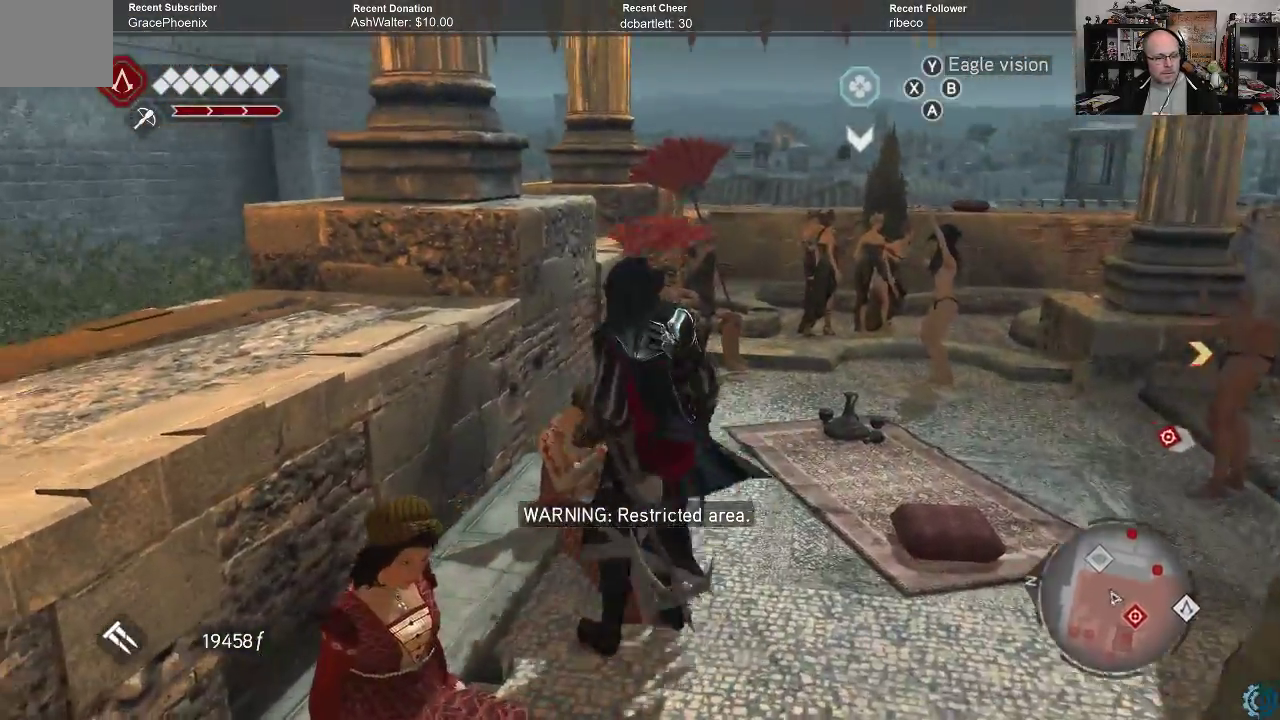
{"buttons": [], "left_stick": "center", "right_stick": "center", "events": [[67, "left_stick", "center"]]}